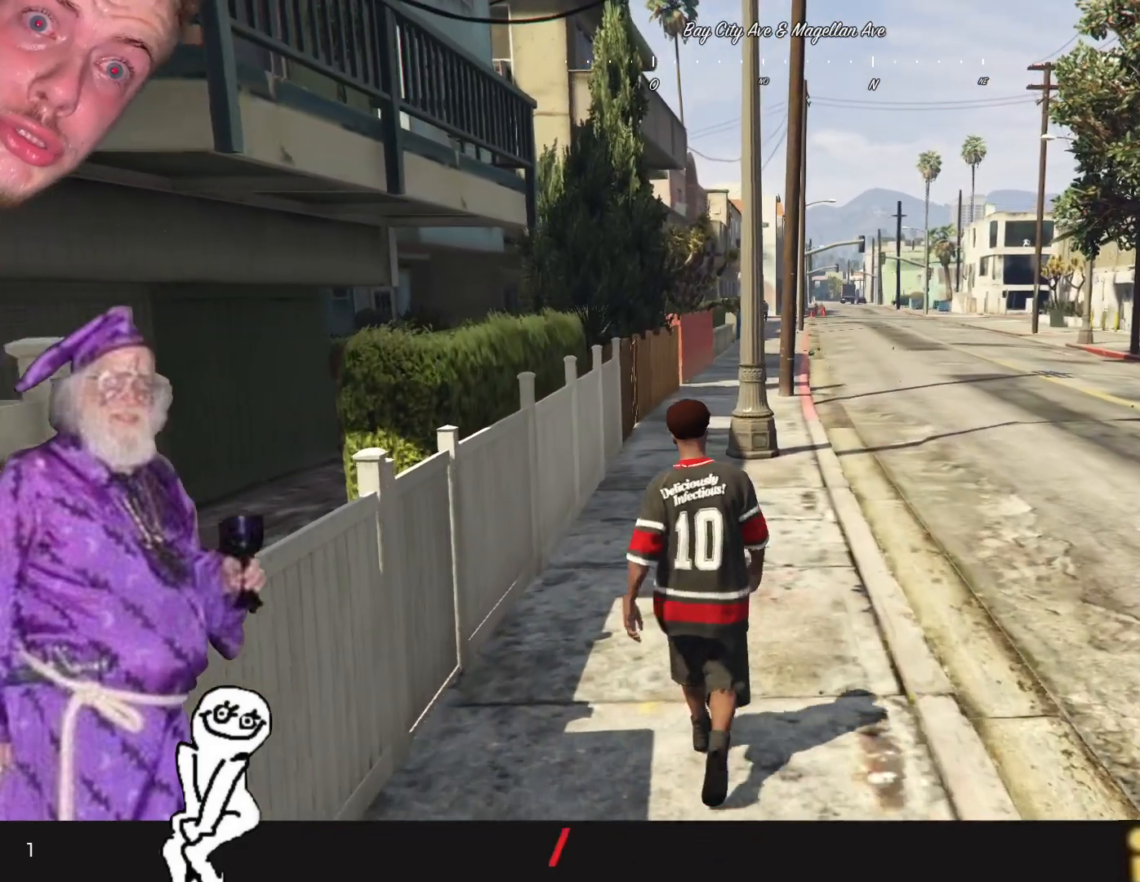
Gameplay with keyboard and mouse; each line is a JSON object with the keys held at the frame after it. "events" lists presses ("down") and releases ("up") of "1", "2", "3", "4", "5", "6", "7", "a", "d", "e", "q", "r", "s", "space" and "w" between this image and that frame as [ms after this image, input, new state], when the widget could be followed in between. No other keys are recorded. Mouse buttons are not recorded. Not read: mouse_move.
{"keys": [], "events": [[167, "q", "down"], [300, "q", "up"]]}
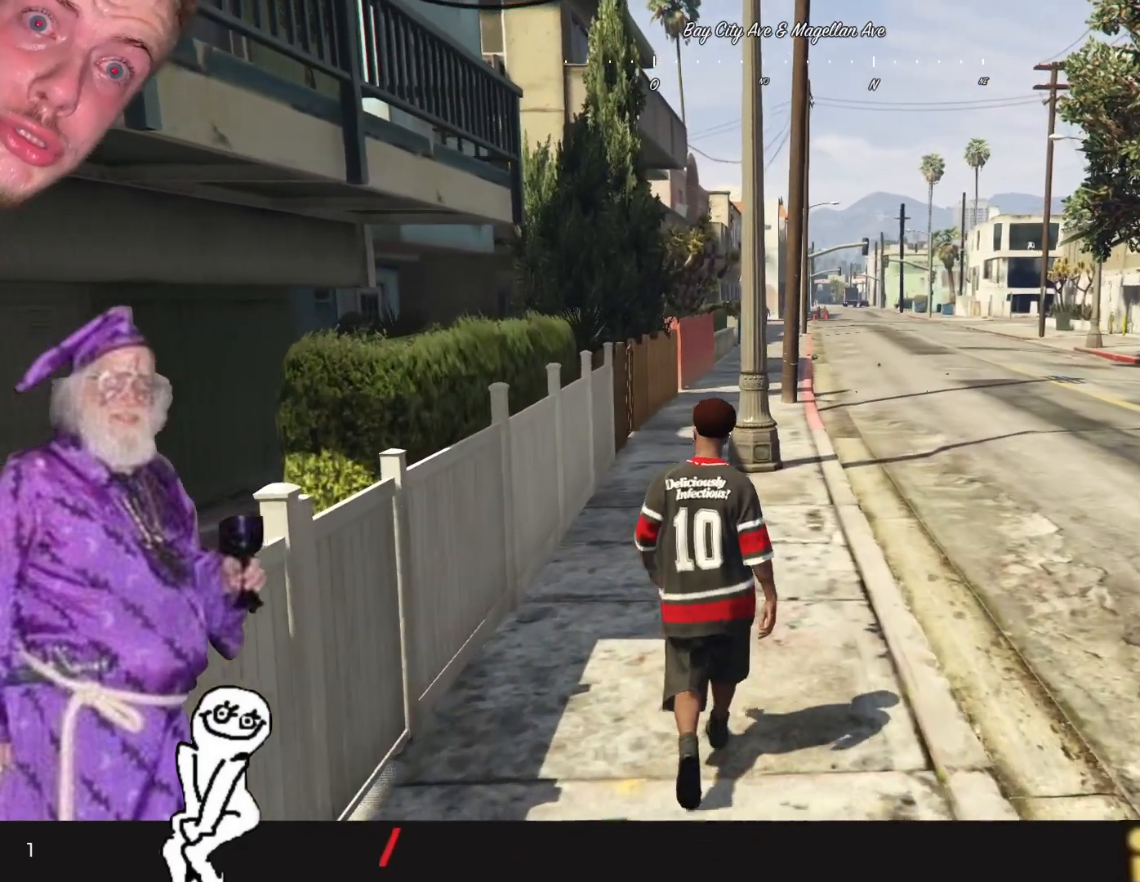
{"keys": [], "events": []}
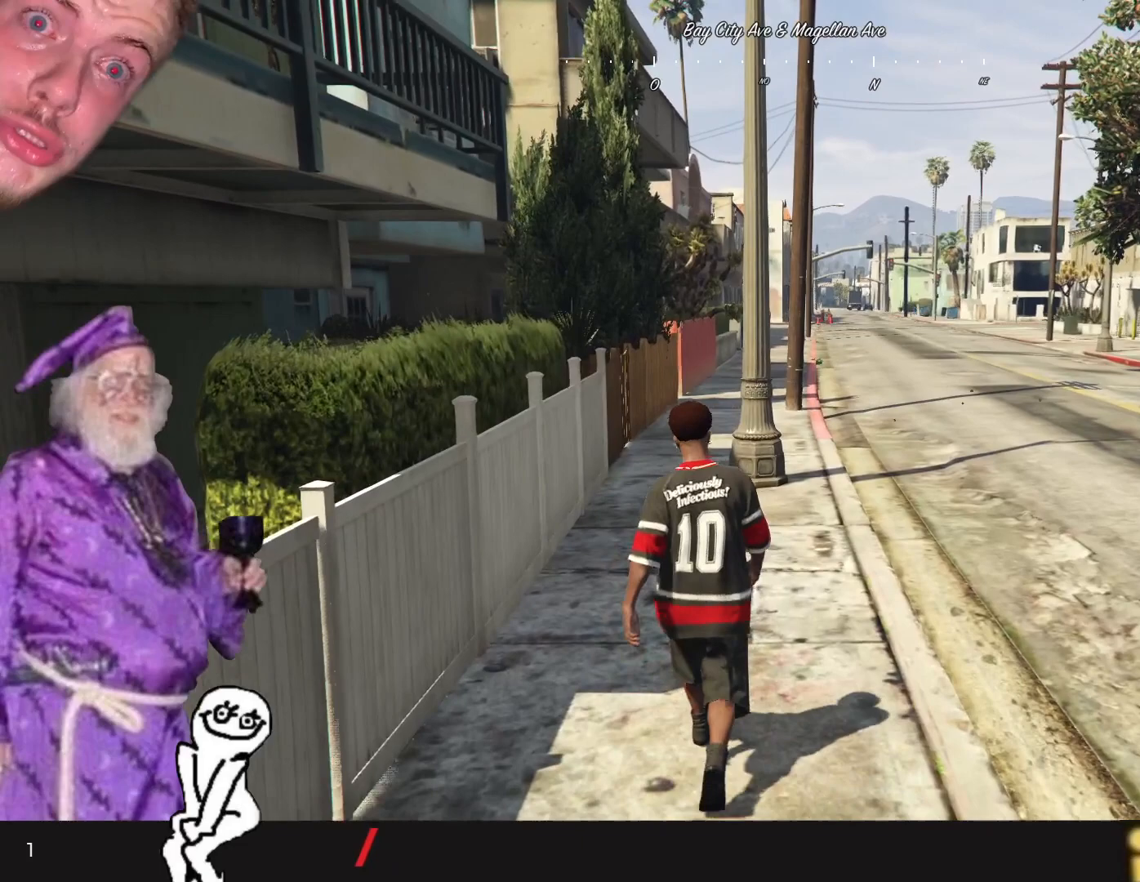
{"keys": [], "events": []}
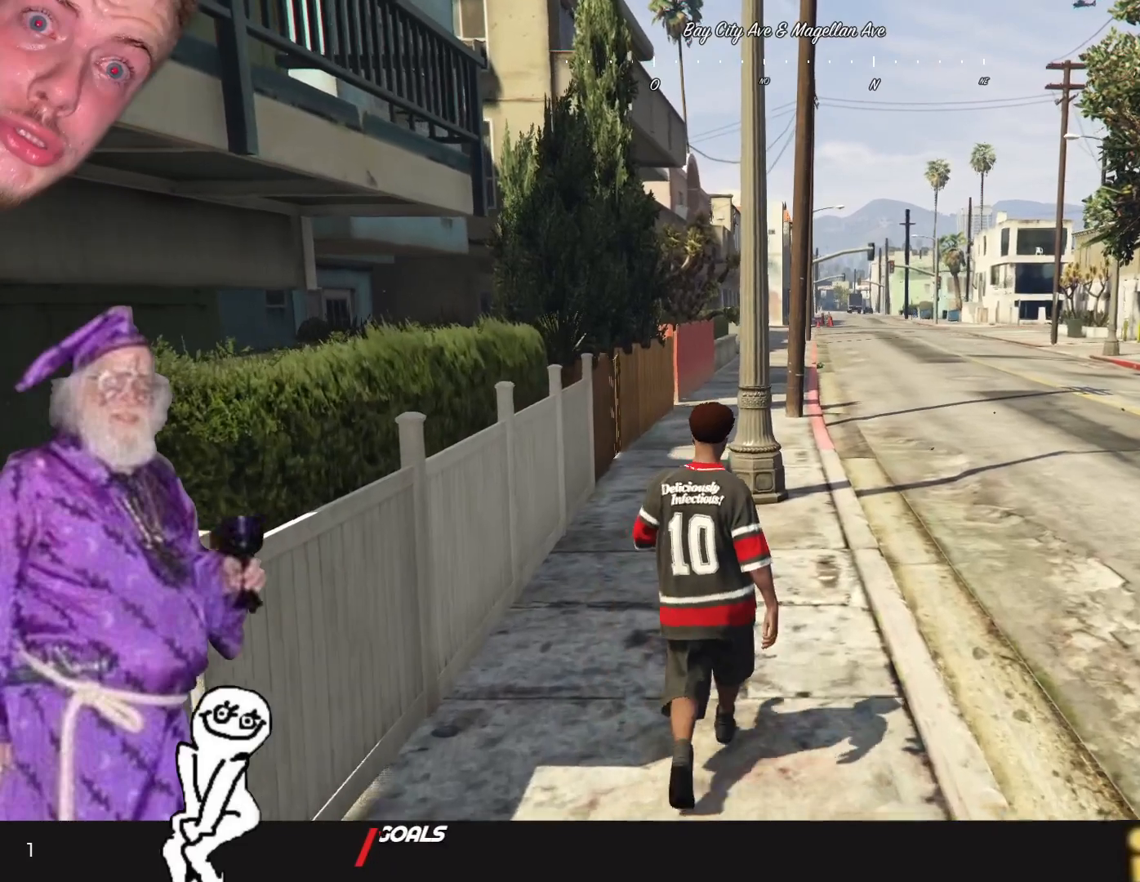
{"keys": [], "events": [[34, "q", "down"], [234, "q", "up"]]}
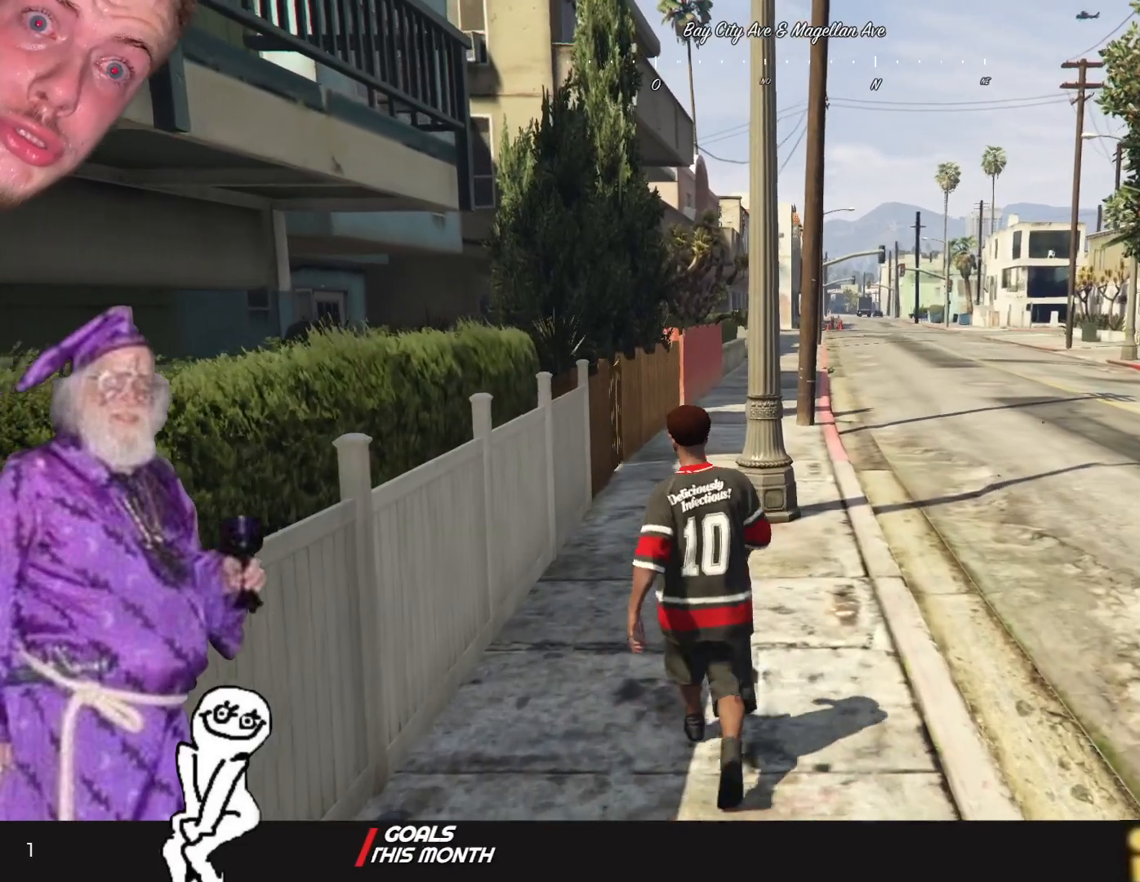
{"keys": [], "events": []}
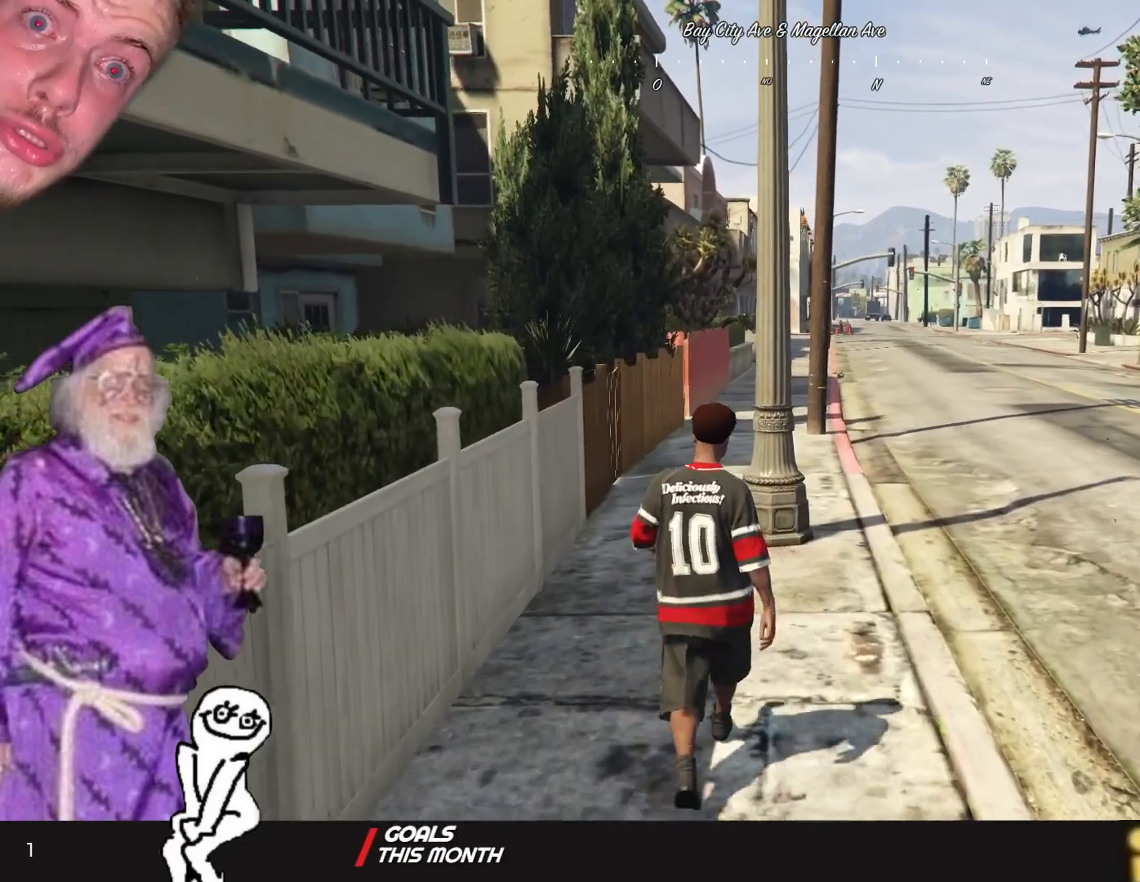
{"keys": [], "events": []}
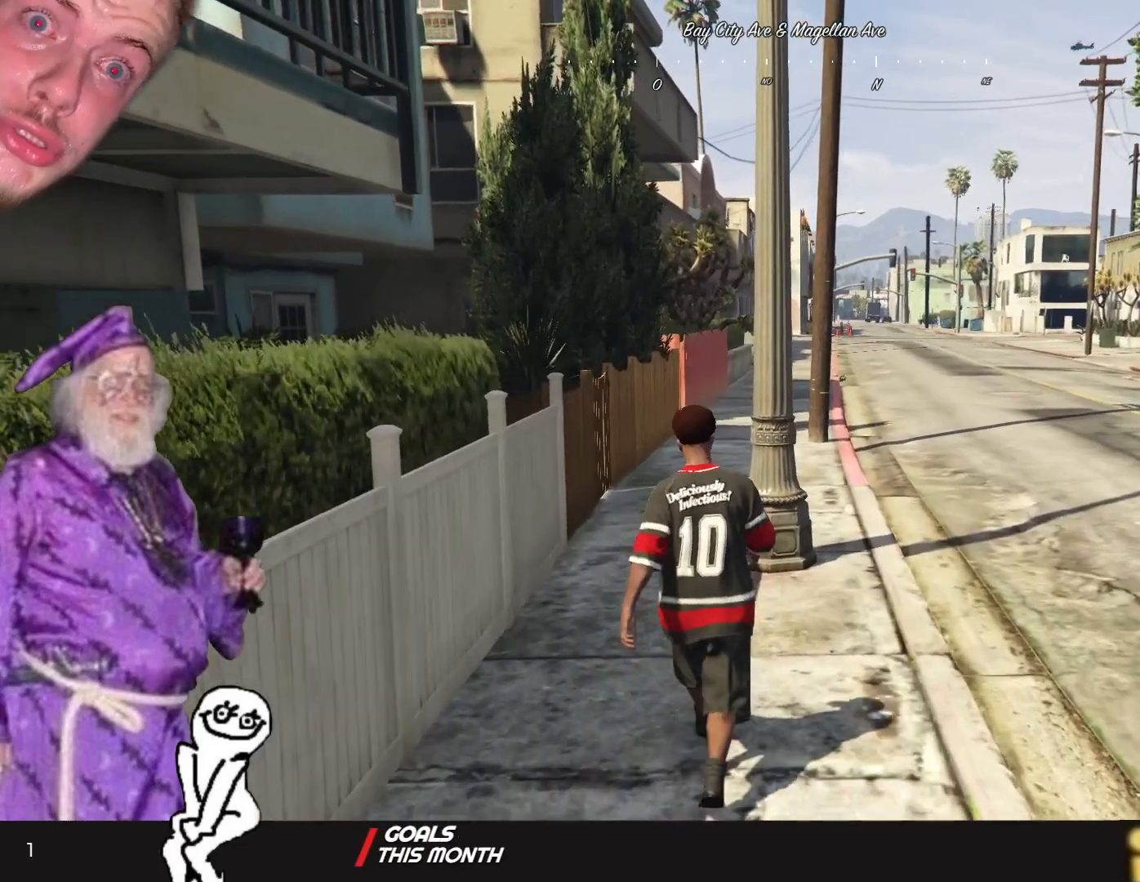
{"keys": [], "events": [[200, "q", "down"], [434, "q", "up"]]}
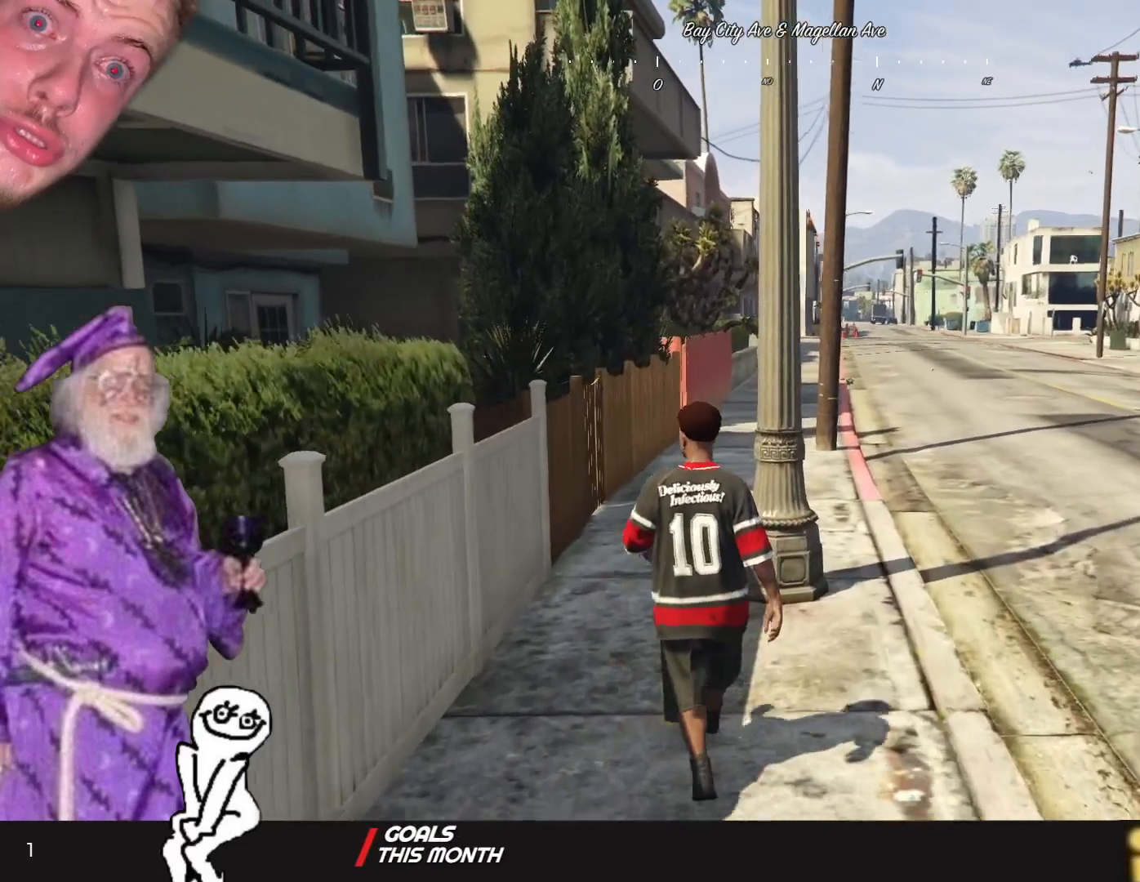
{"keys": [], "events": []}
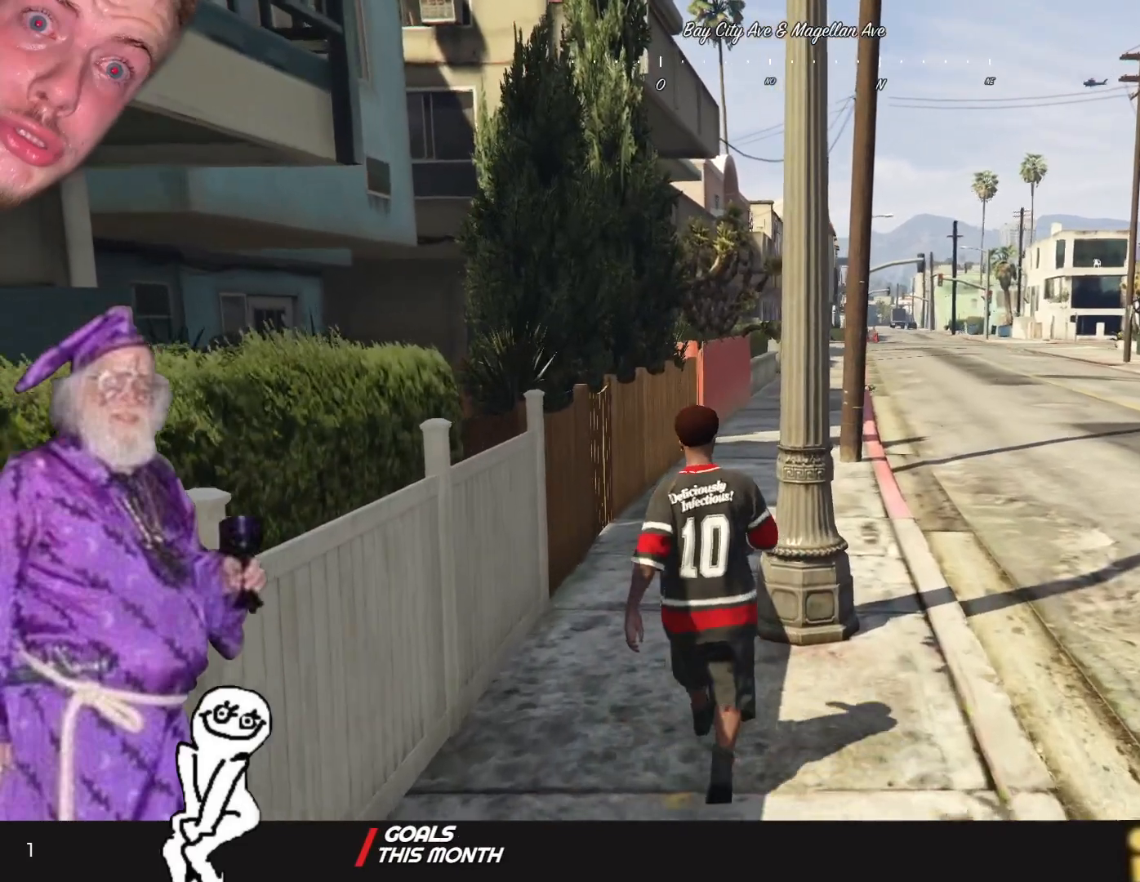
{"keys": [], "events": []}
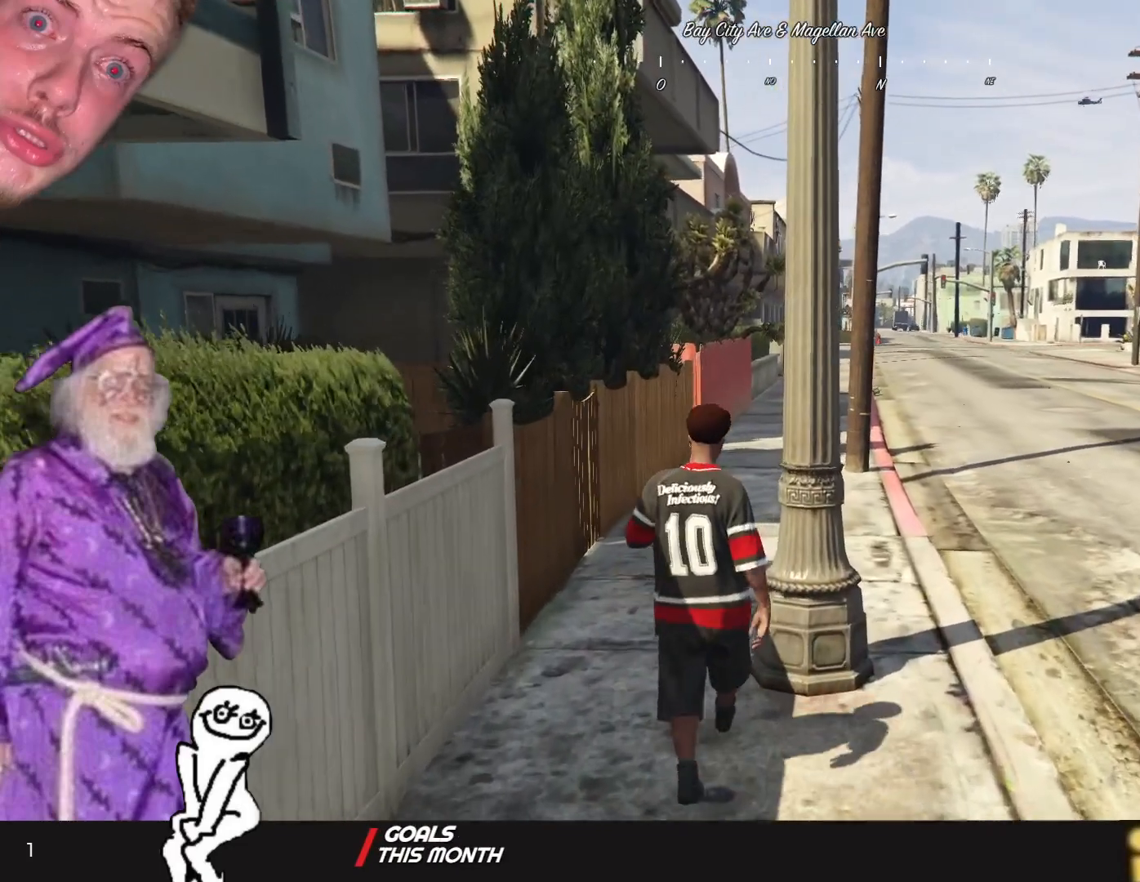
{"keys": [], "events": []}
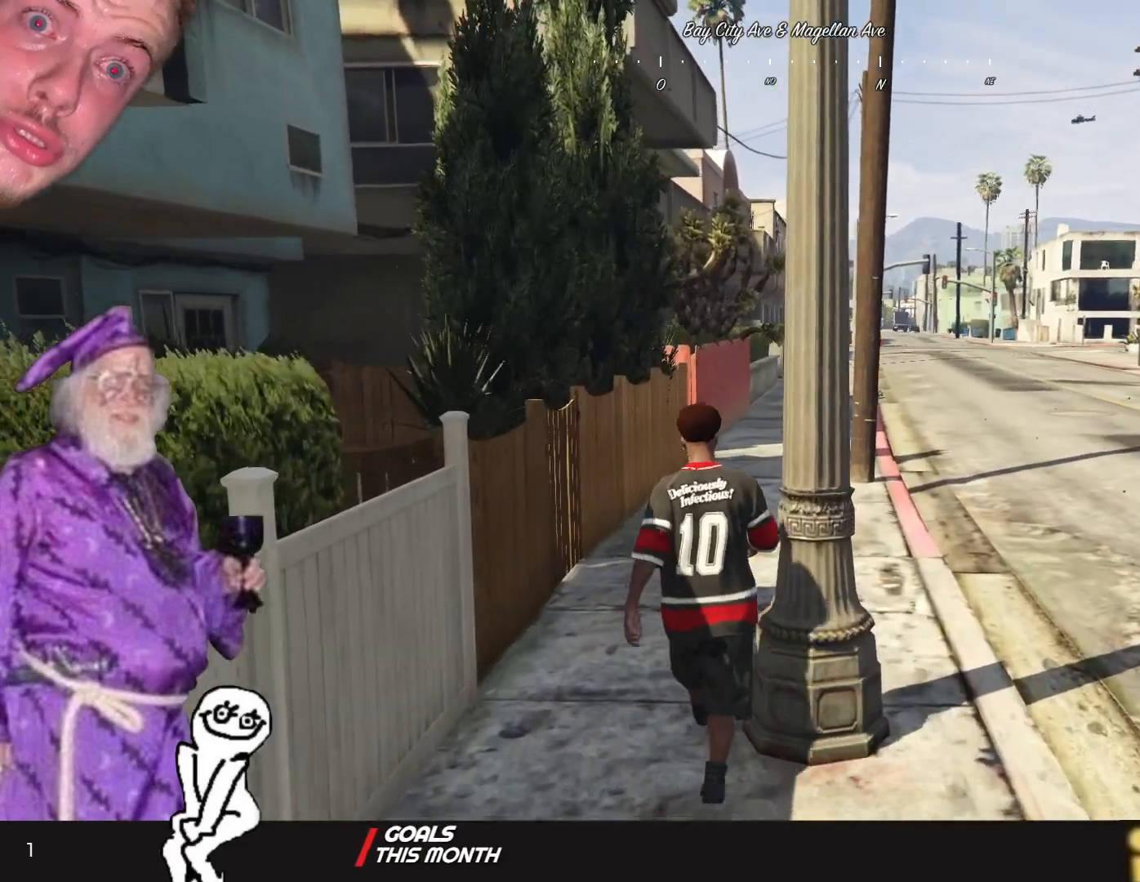
{"keys": [], "events": []}
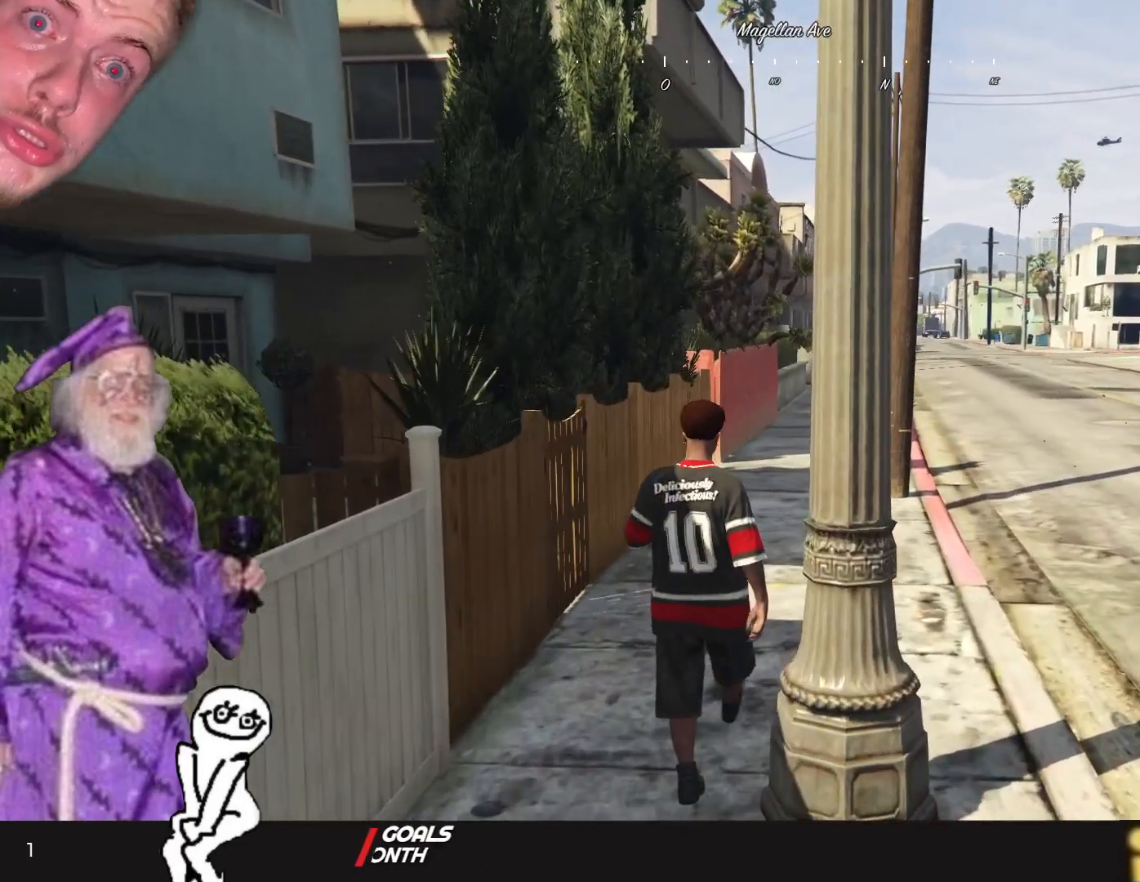
{"keys": ["d"], "events": [[500, "d", "down"]]}
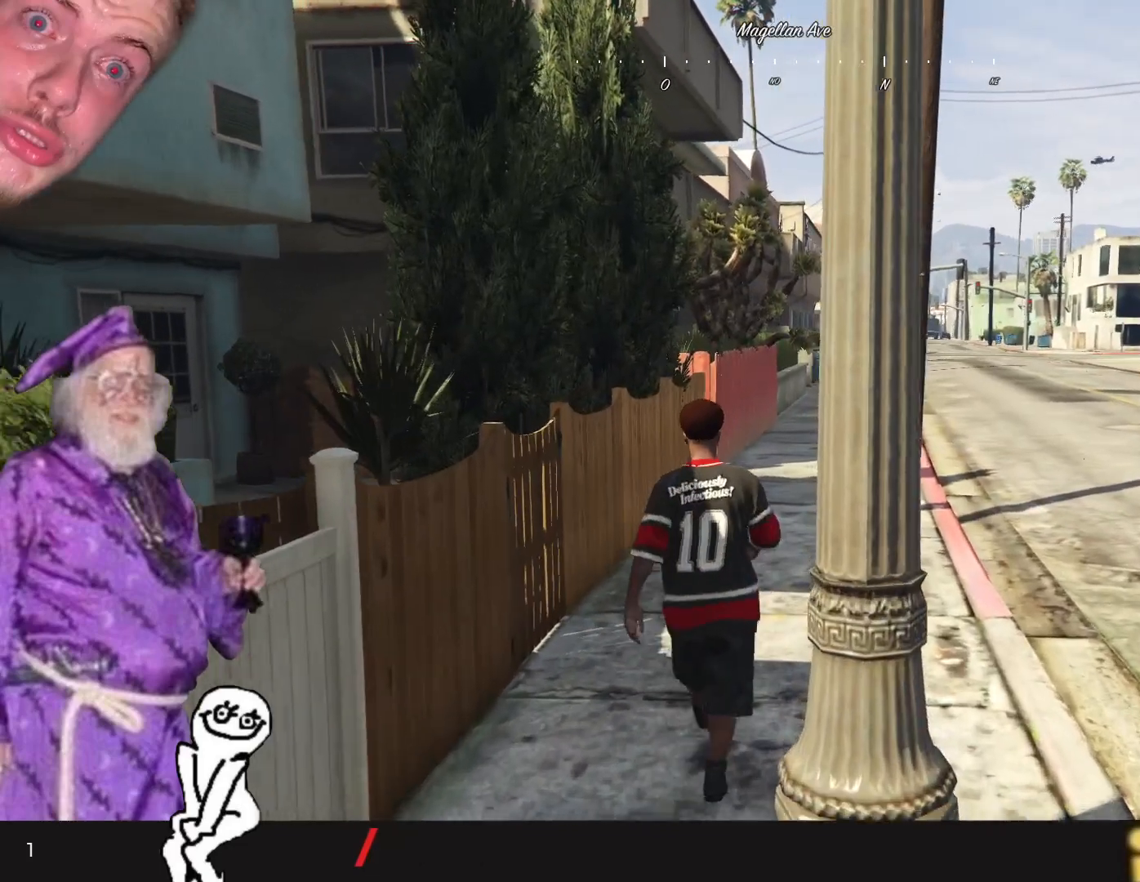
{"keys": [], "events": [[134, "d", "up"]]}
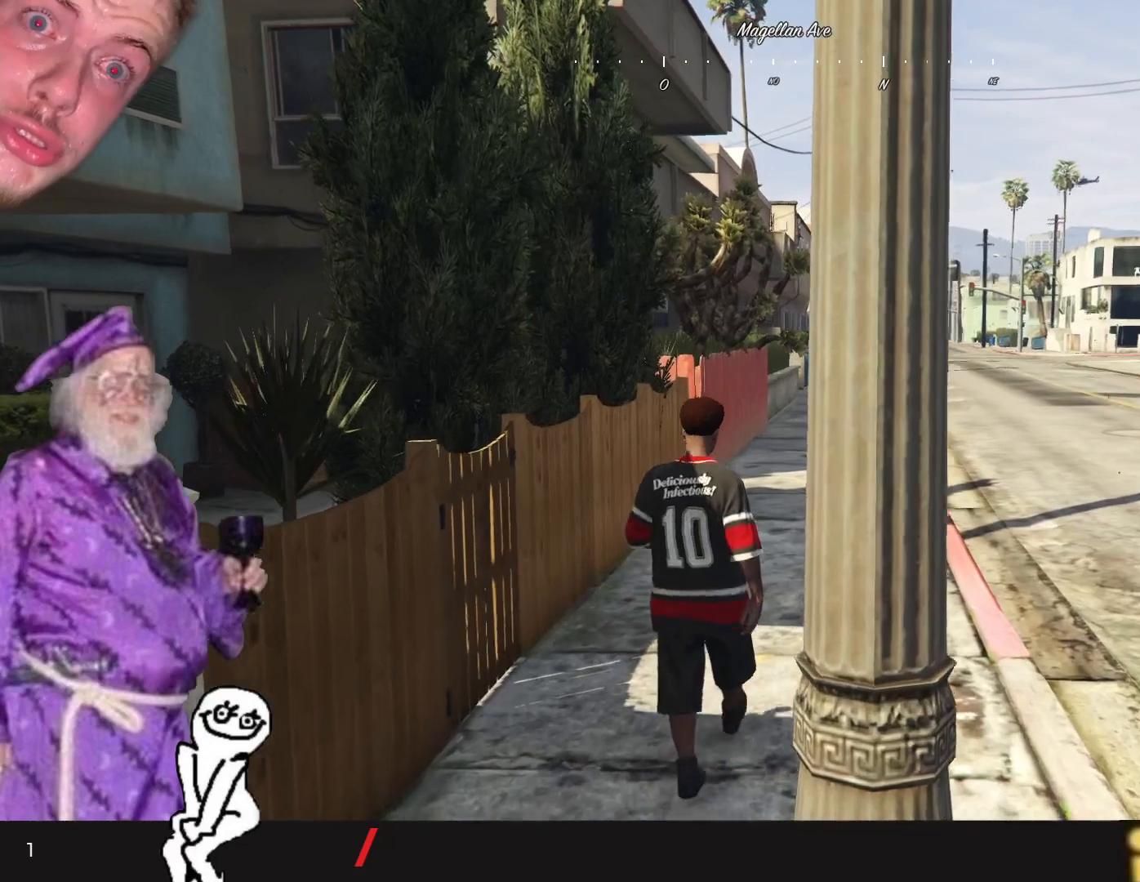
{"keys": [], "events": []}
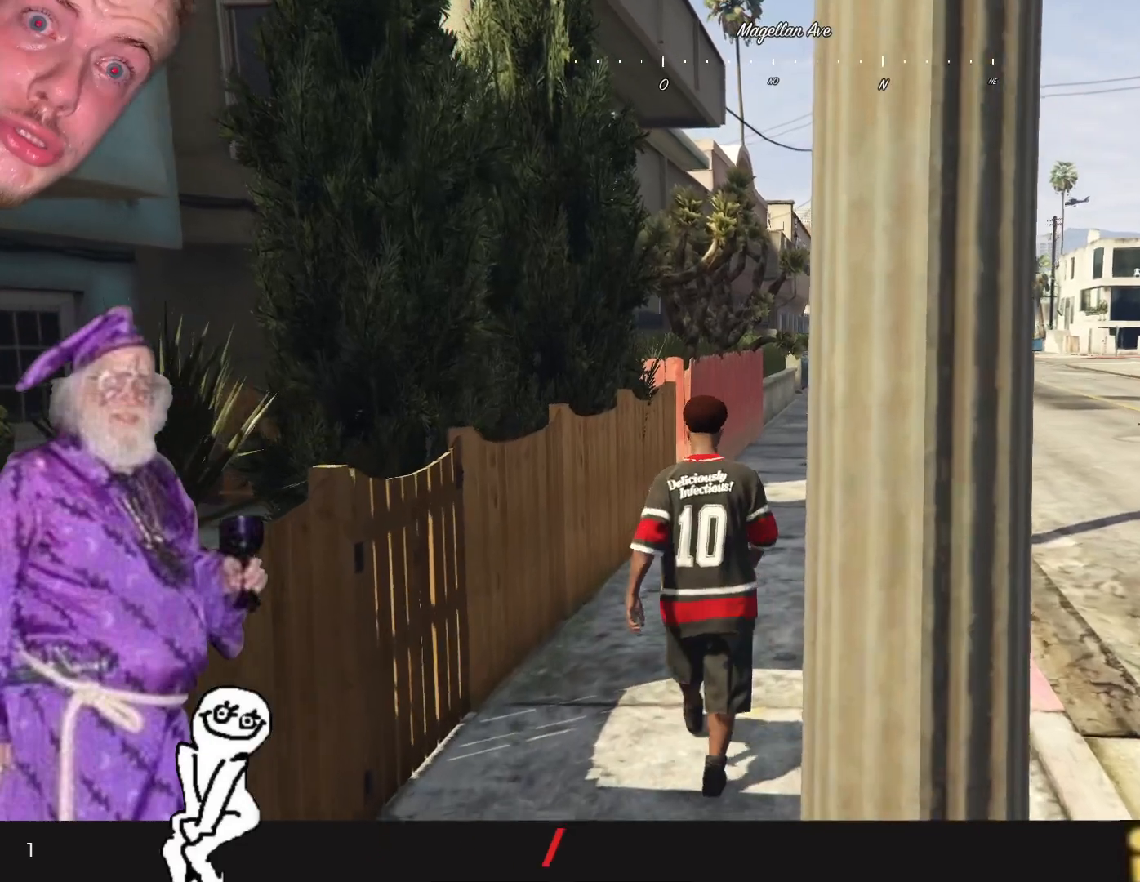
{"keys": ["d"], "events": [[467, "d", "down"]]}
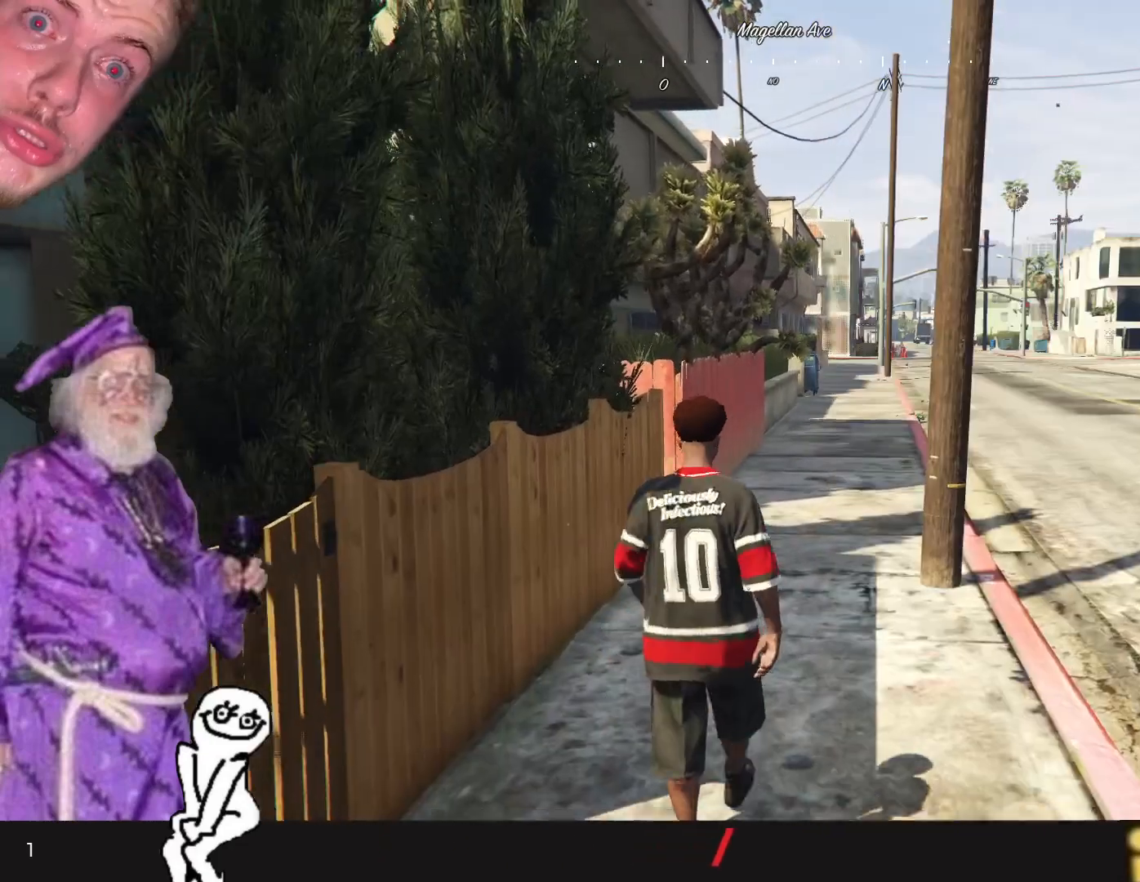
{"keys": ["d"], "events": [[100, "d", "up"], [467, "d", "down"]]}
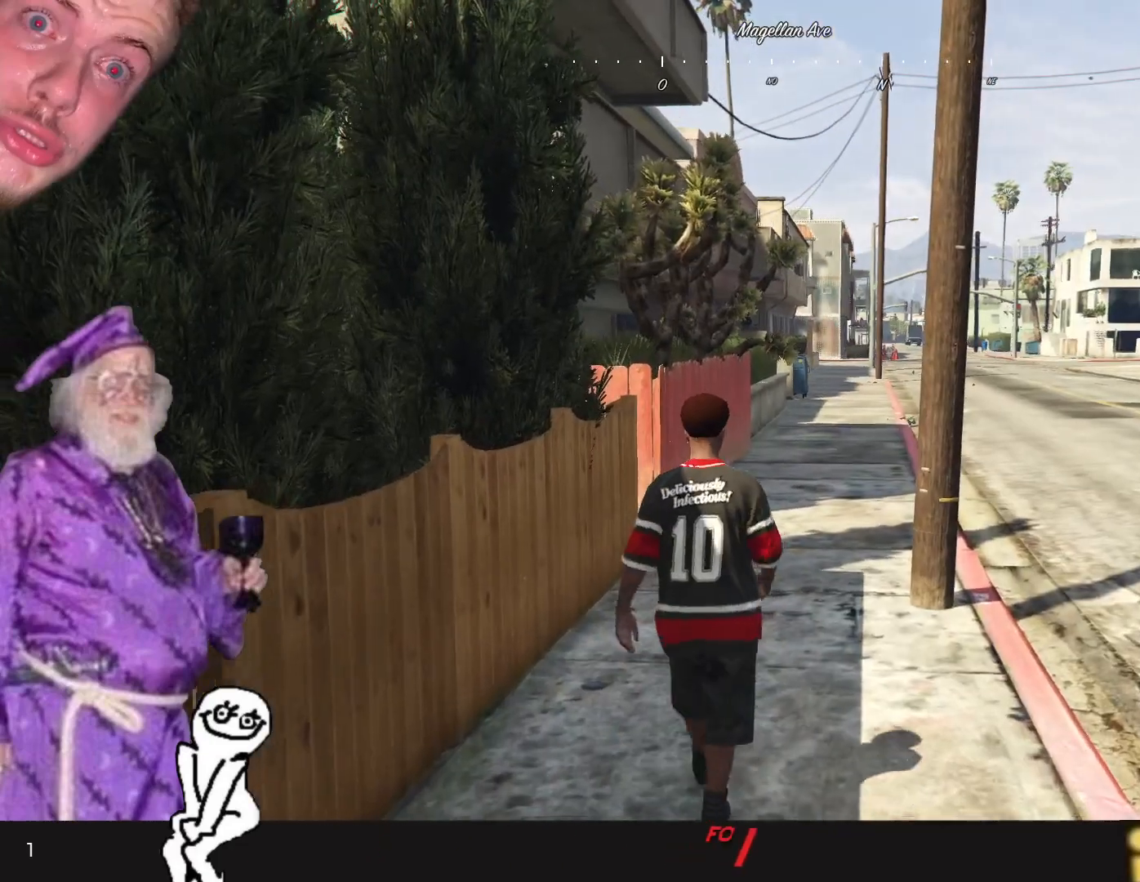
{"keys": [], "events": [[167, "d", "up"]]}
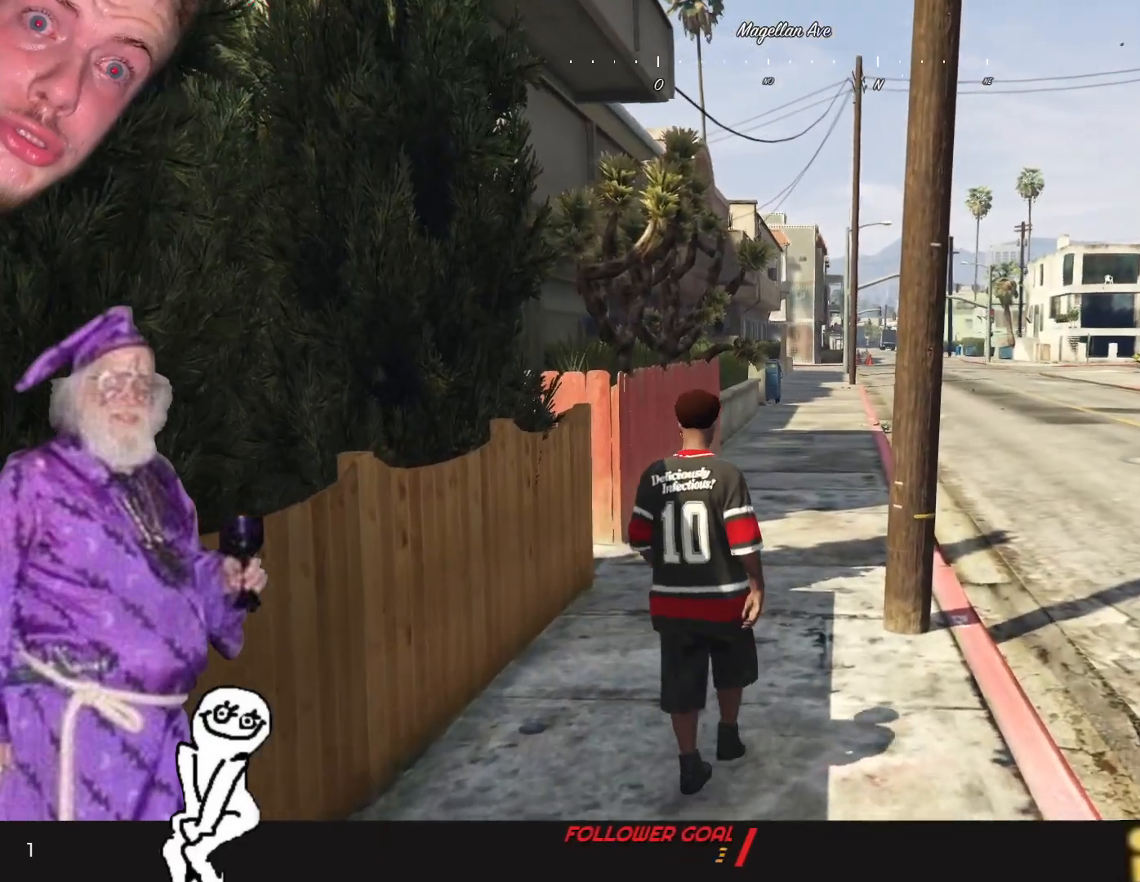
{"keys": [], "events": [[100, "d", "down"], [234, "d", "up"]]}
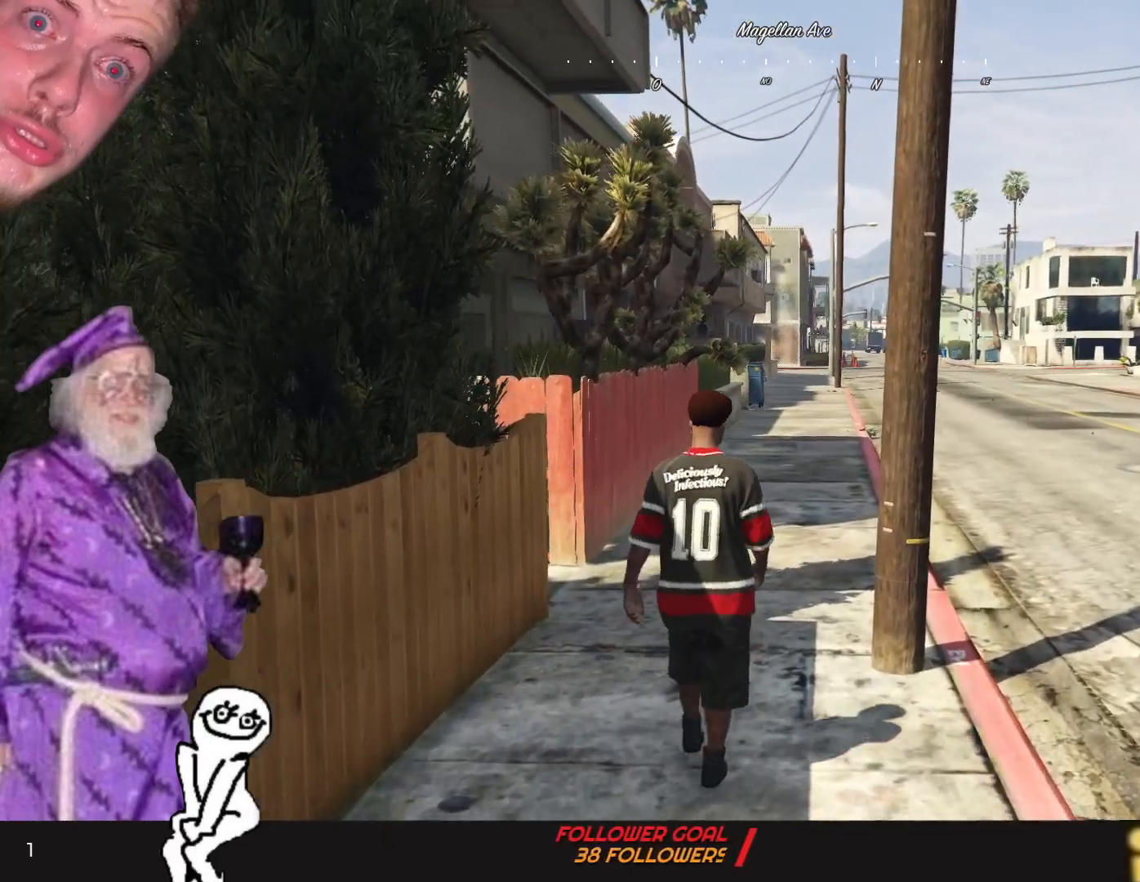
{"keys": [], "events": []}
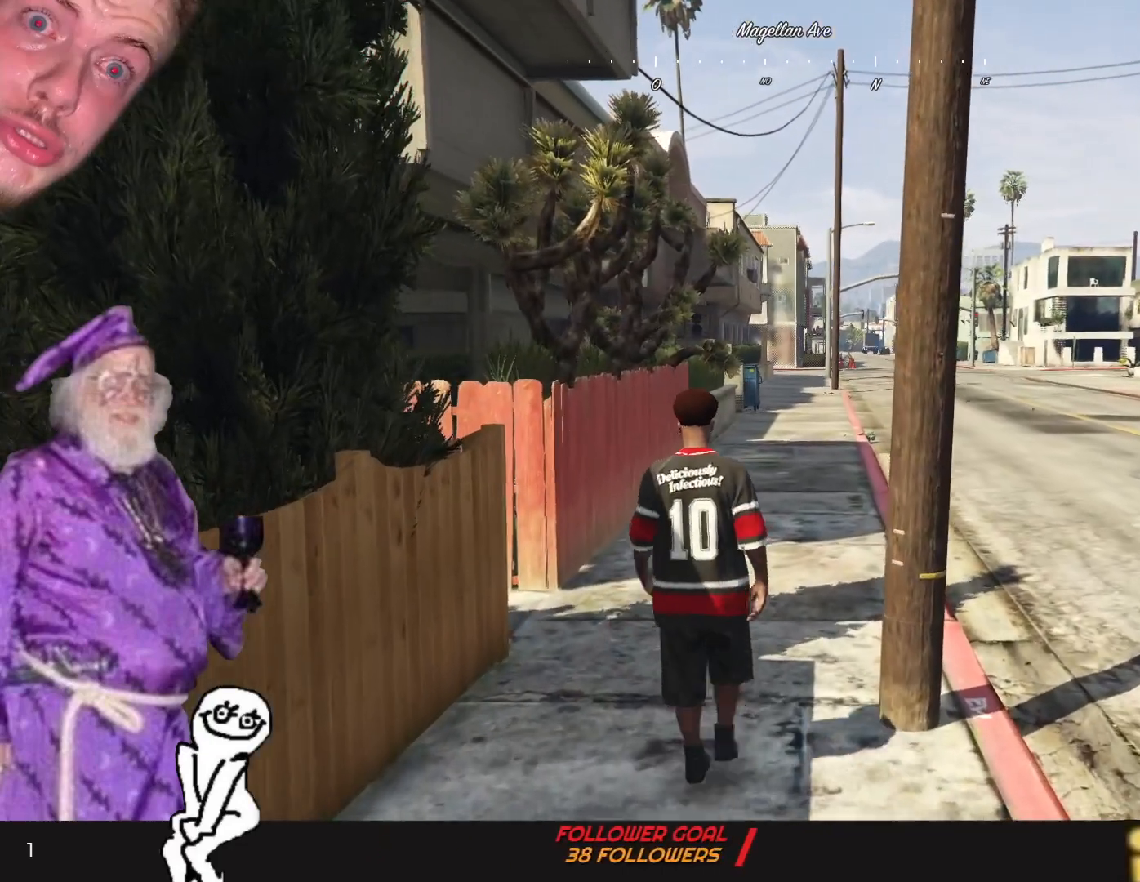
{"keys": [], "events": [[267, "d", "down"], [367, "d", "up"]]}
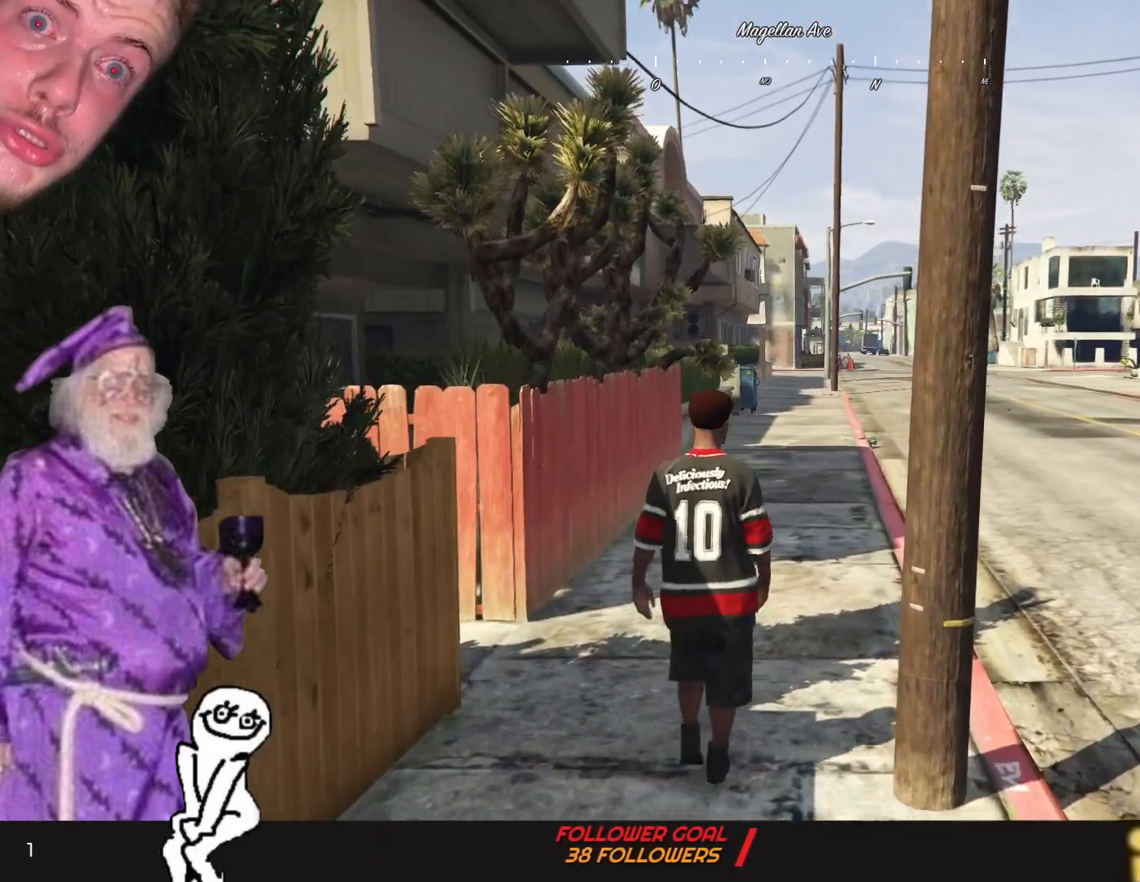
{"keys": [], "events": []}
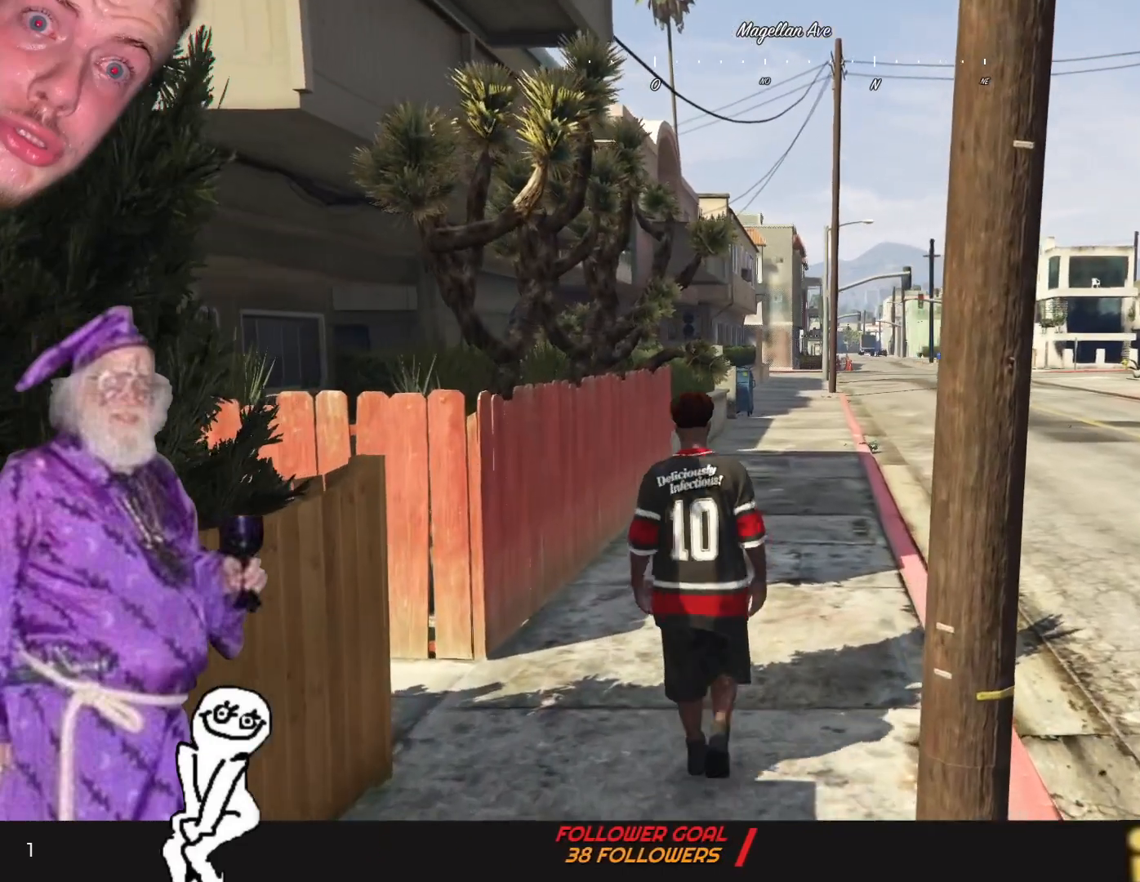
{"keys": [], "events": []}
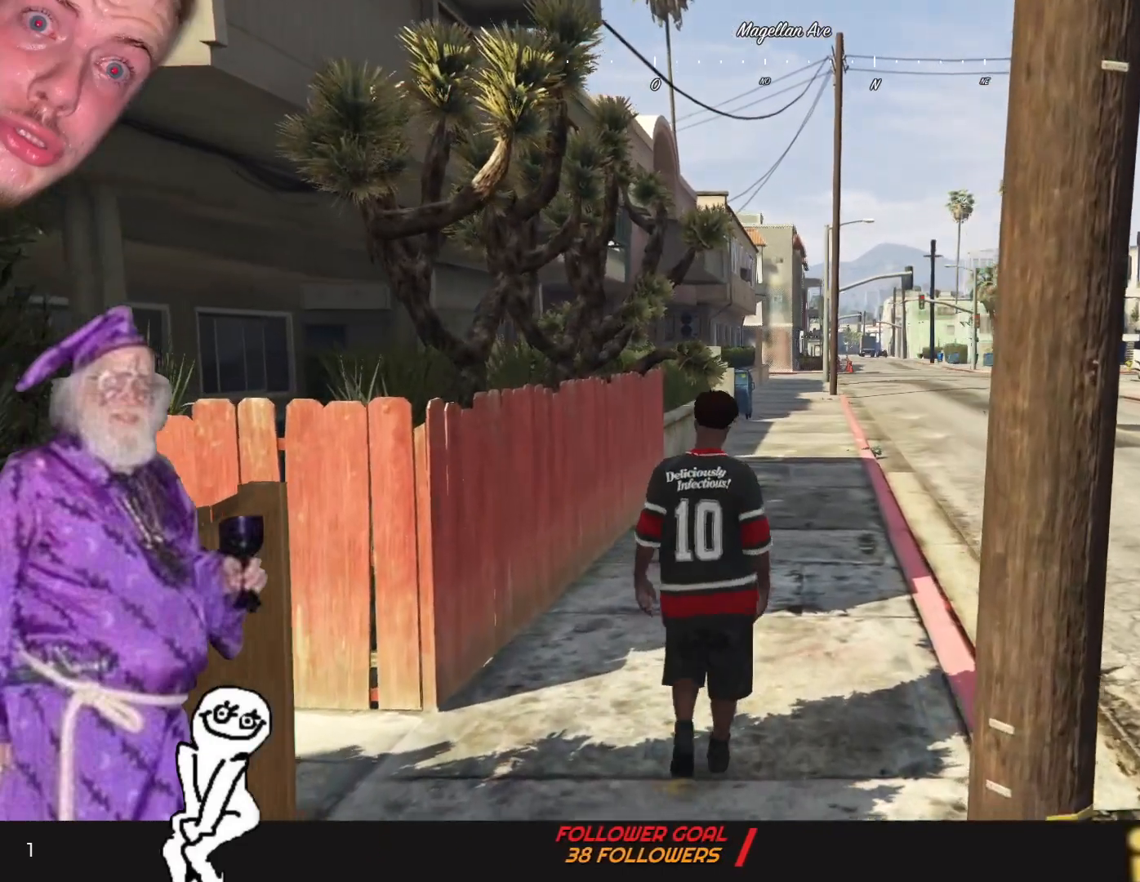
{"keys": [], "events": []}
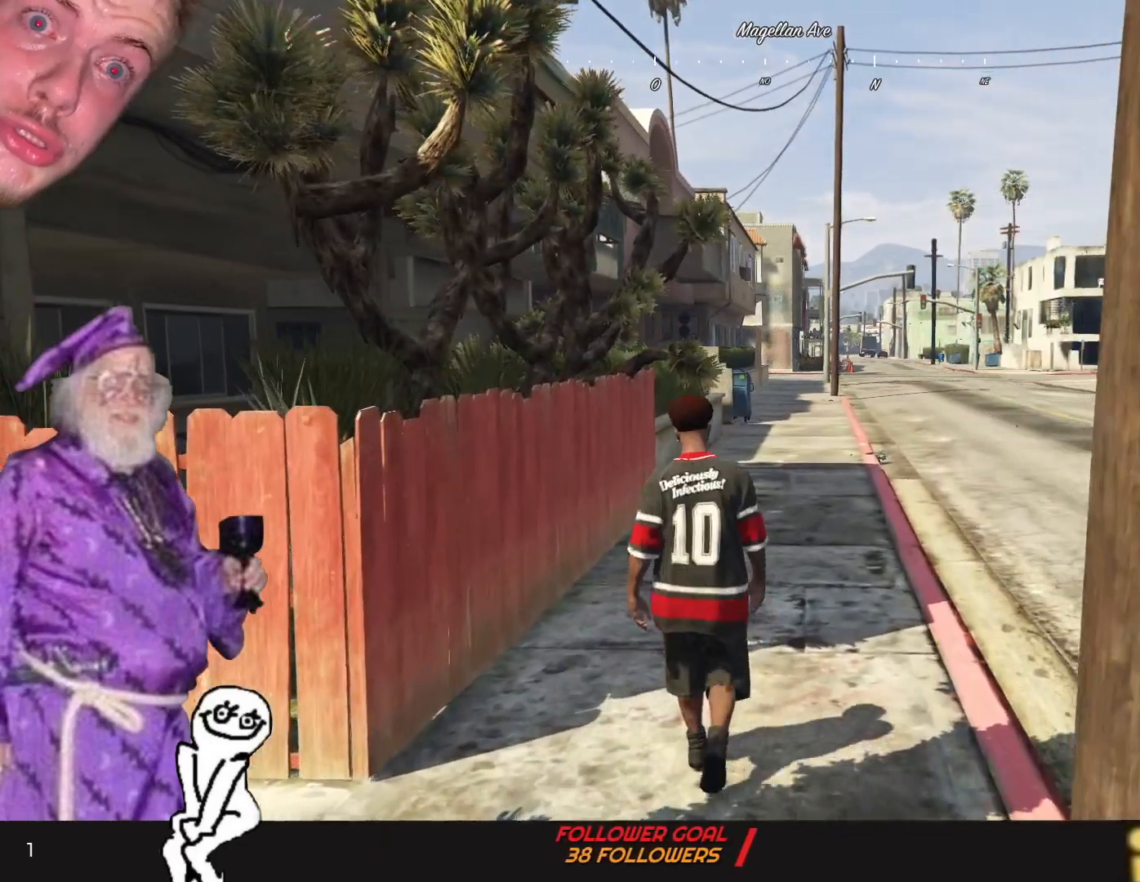
{"keys": ["d"], "events": [[367, "d", "down"]]}
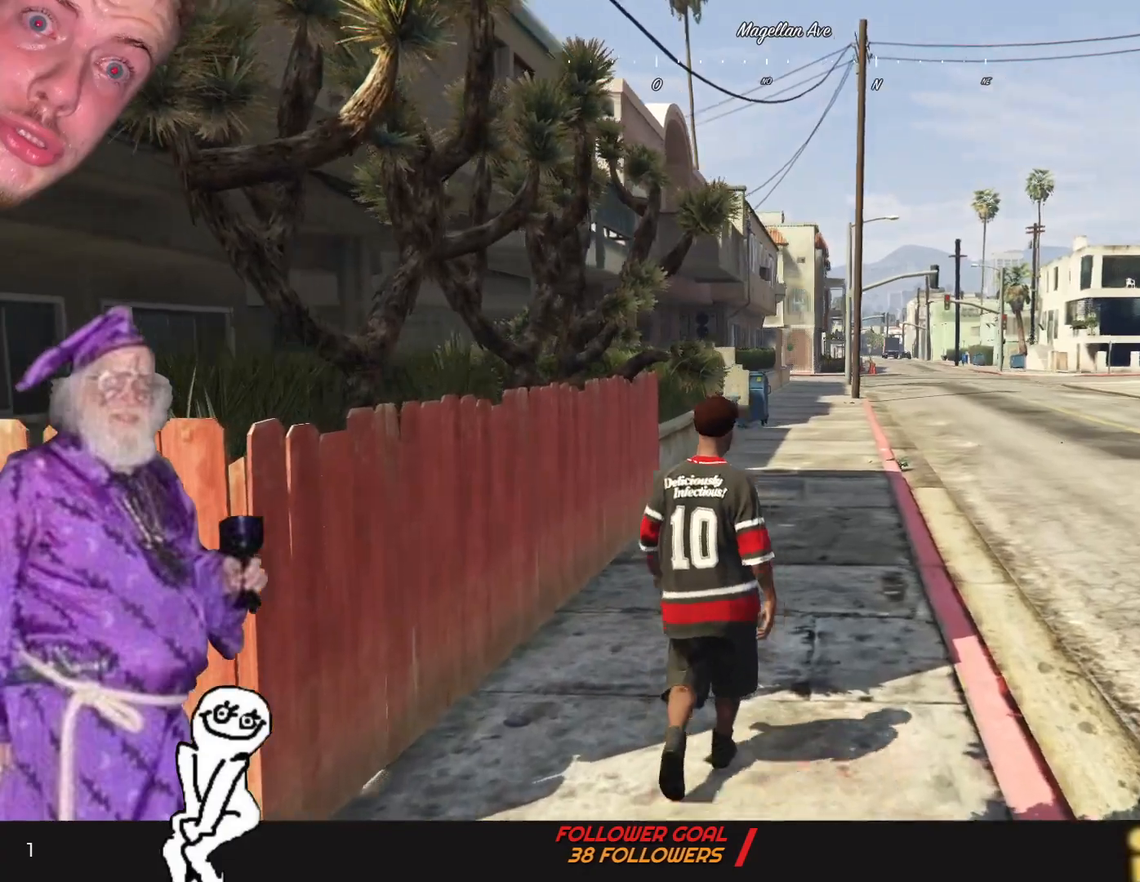
{"keys": ["d"], "events": []}